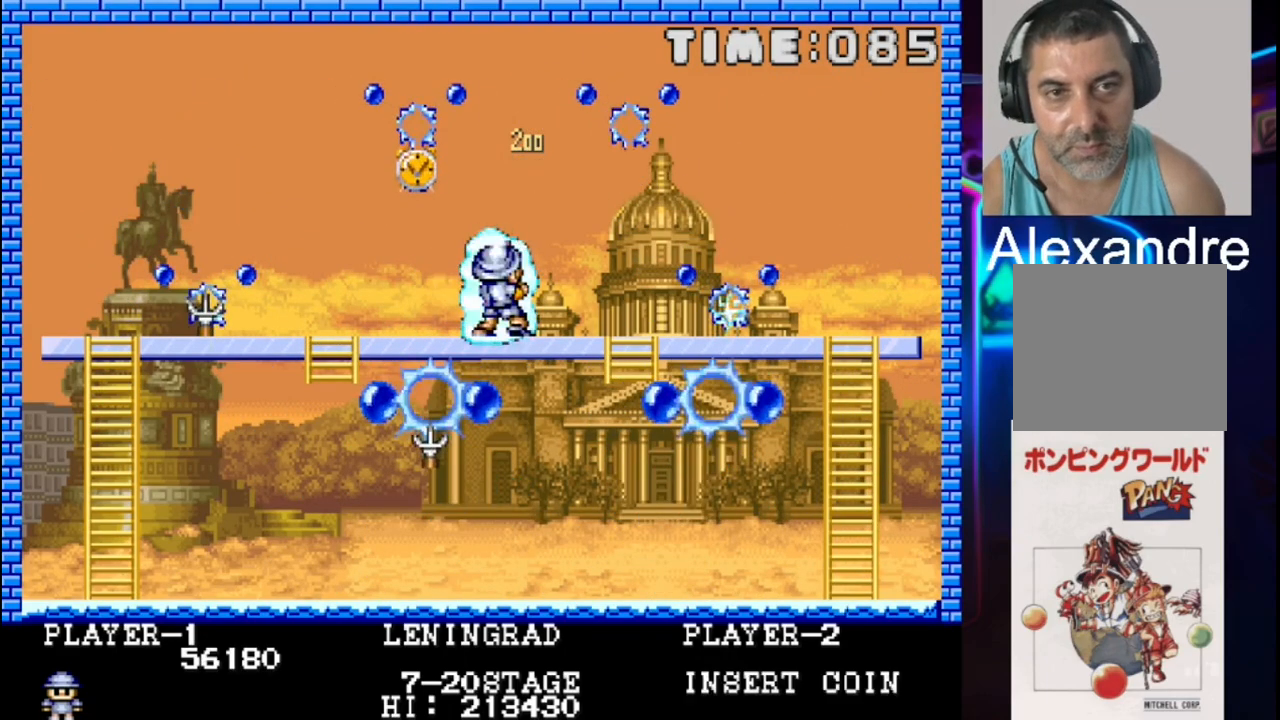
Gameplay with a controller (Xbox layout); each line is a JSON object with the inputs held at the frame after it. "events" lists button and stick changes between this image and that frame as [ms after this image, input, new state], when the widget could be followed in between. Not read: left_stick right_stick.
{"buttons": ["DPAD_LEFT"], "events": [[117, "DPAD_LEFT", "up"], [183, "DPAD_DOWN", "down"], [183, "DPAD_RIGHT", "down"], [250, "DPAD_DOWN", "up"], [383, "DPAD_RIGHT", "up"], [450, "DPAD_LEFT", "down"]]}
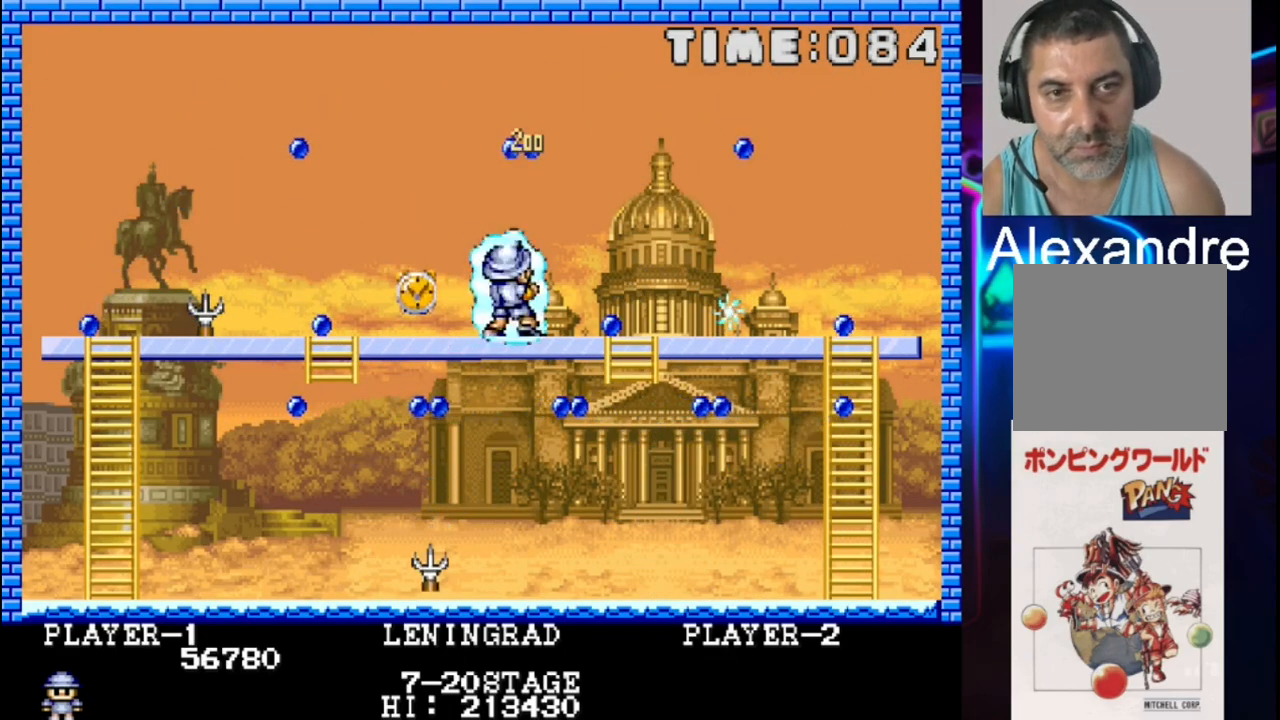
{"buttons": [], "events": [[417, "DPAD_LEFT", "up"]]}
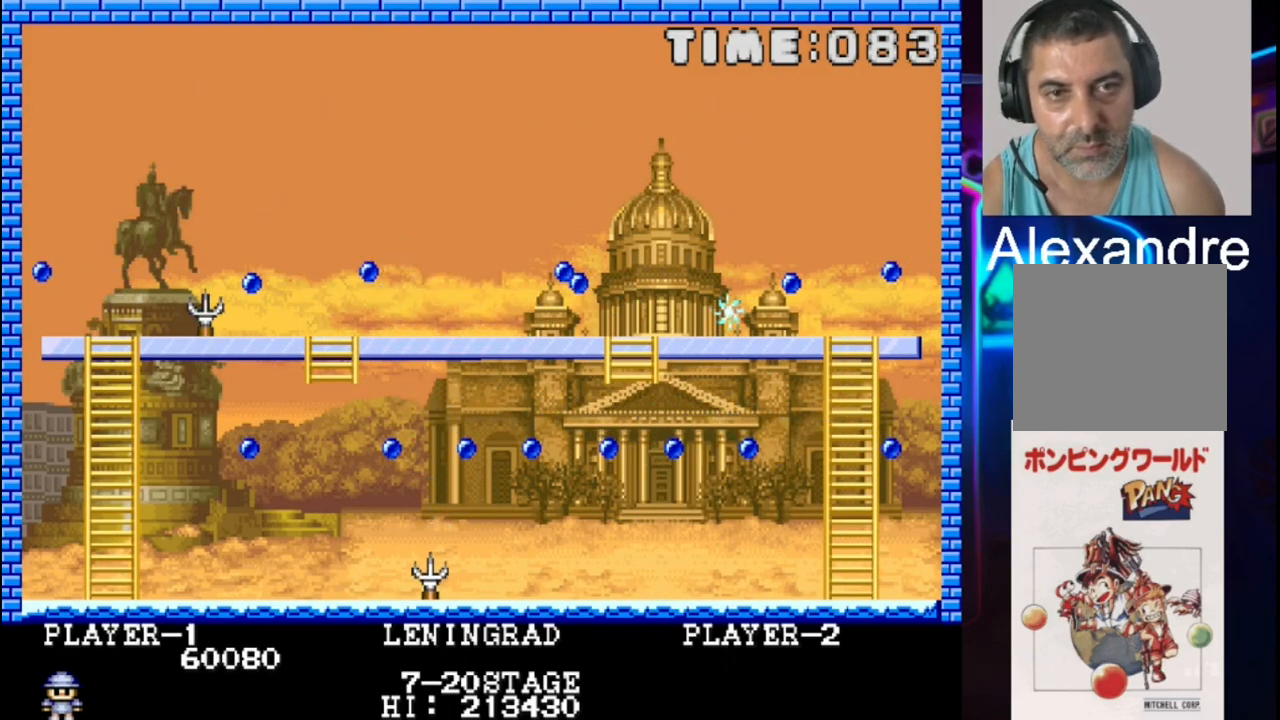
{"buttons": [], "events": [[183, "DPAD_LEFT", "down"], [317, "DPAD_LEFT", "up"], [317, "X", "down"], [450, "X", "up"]]}
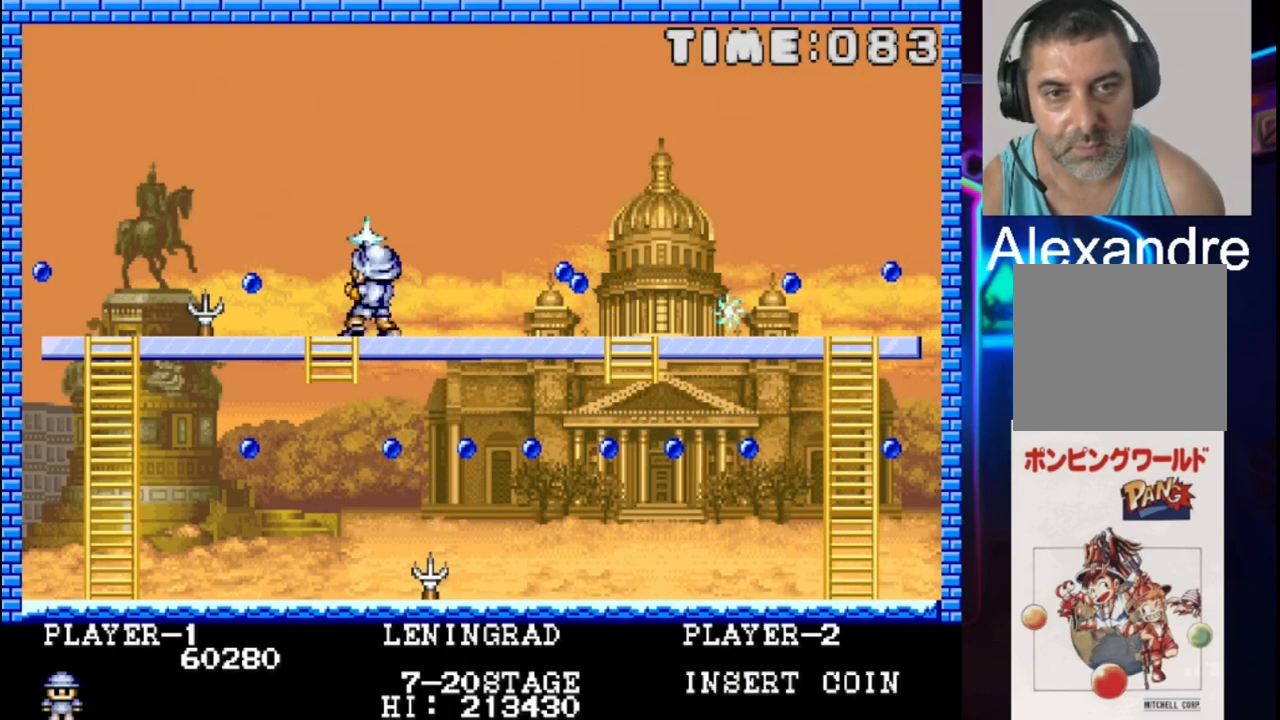
{"buttons": ["X"], "events": [[83, "DPAD_LEFT", "down"], [483, "DPAD_LEFT", "up"], [483, "X", "down"]]}
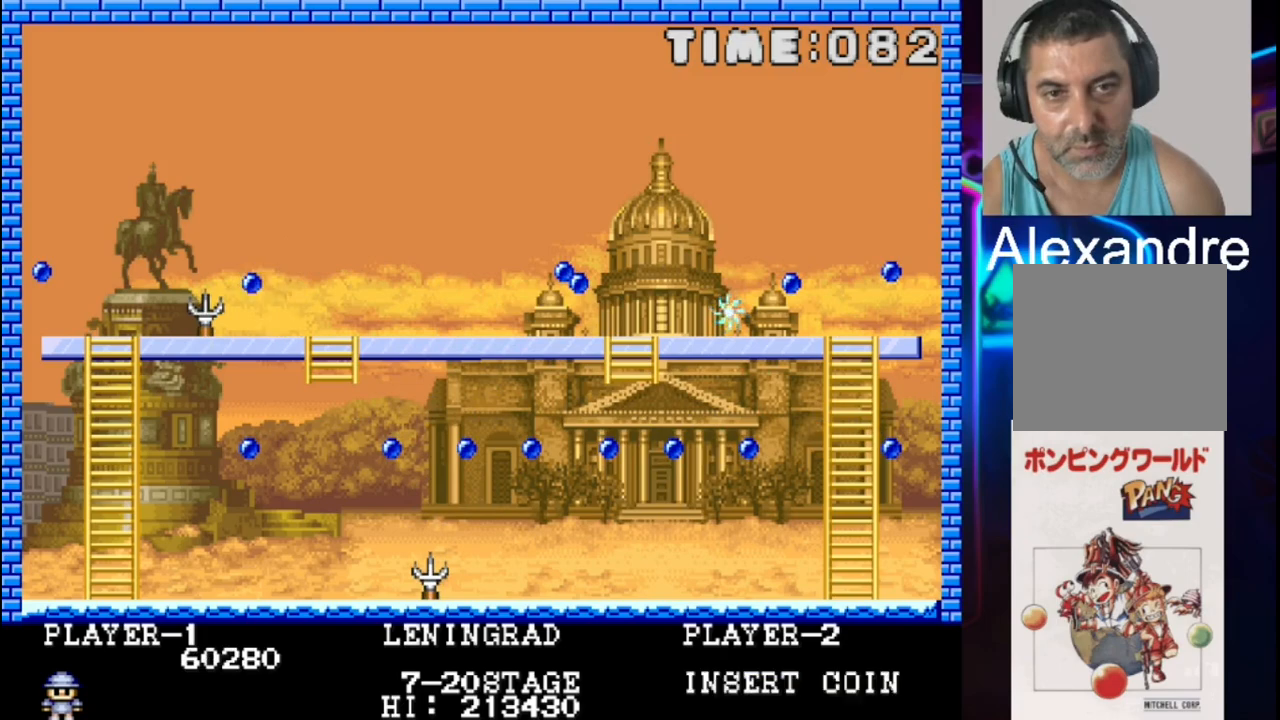
{"buttons": ["DPAD_RIGHT"], "events": [[117, "DPAD_RIGHT", "down"], [117, "X", "up"]]}
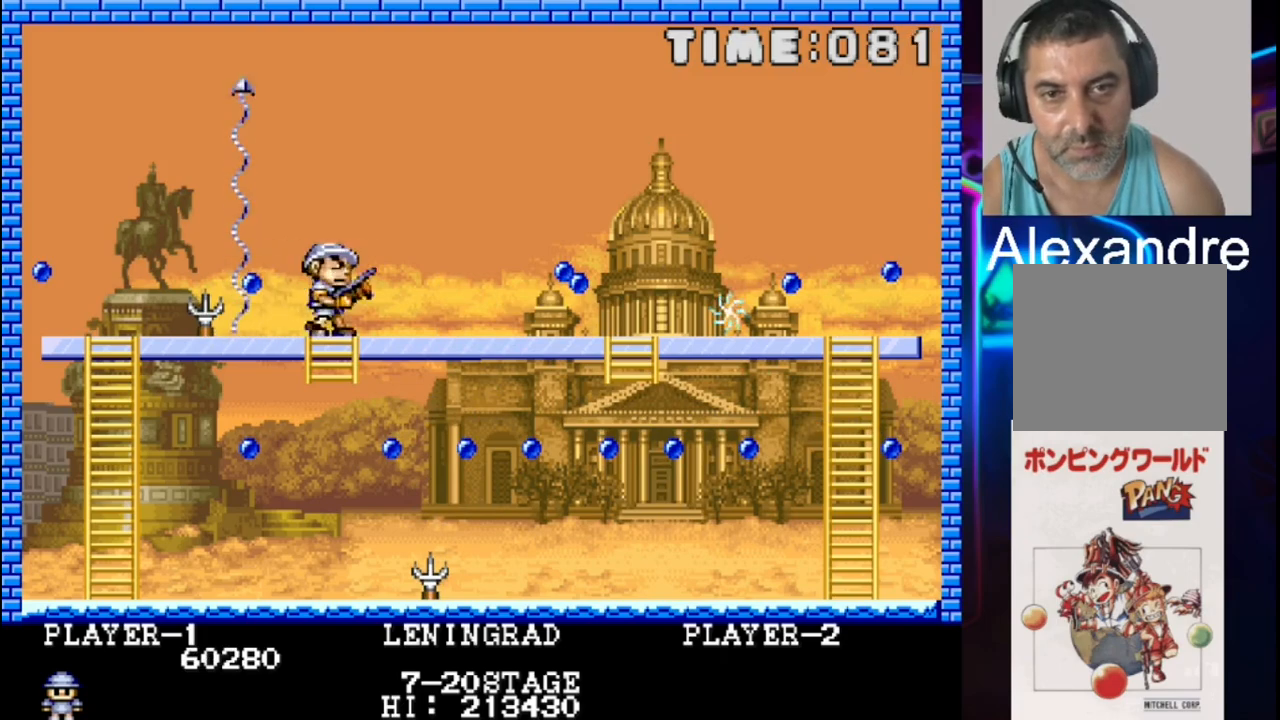
{"buttons": ["DPAD_RIGHT"], "events": []}
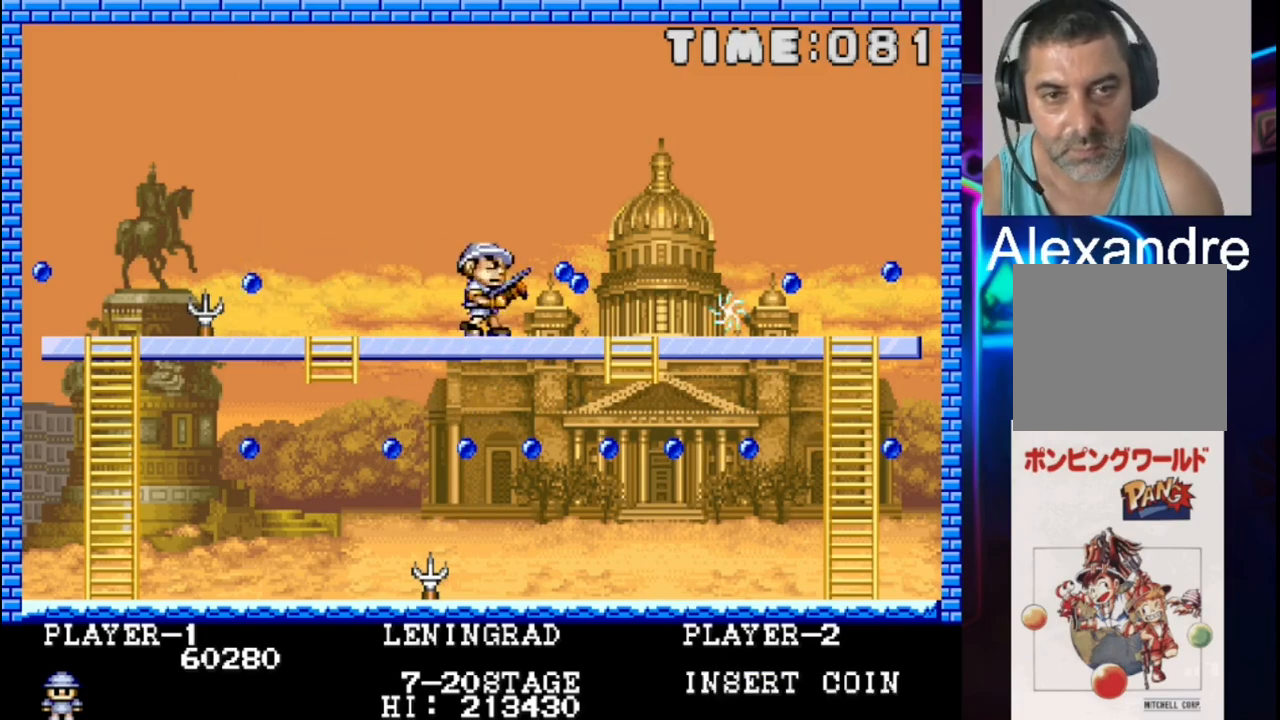
{"buttons": ["DPAD_RIGHT"], "events": [[250, "X", "down"], [383, "X", "up"]]}
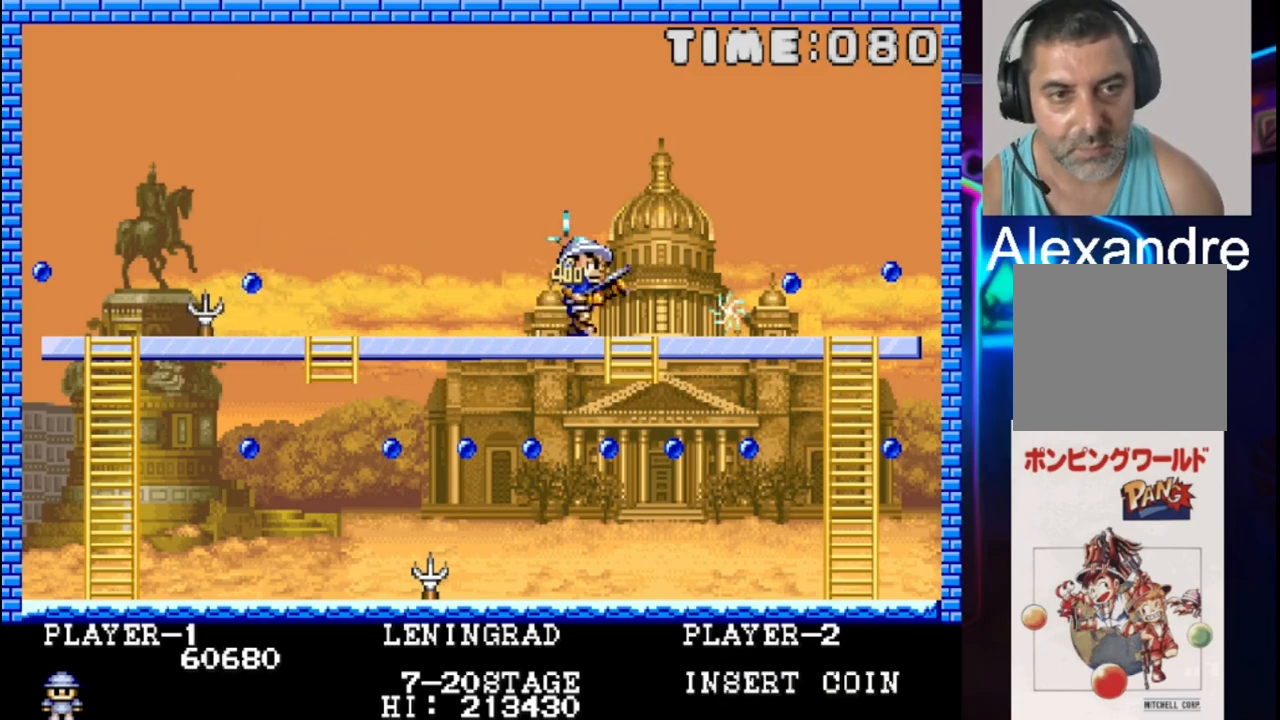
{"buttons": ["DPAD_RIGHT"], "events": [[83, "DPAD_RIGHT", "up"], [417, "DPAD_RIGHT", "down"]]}
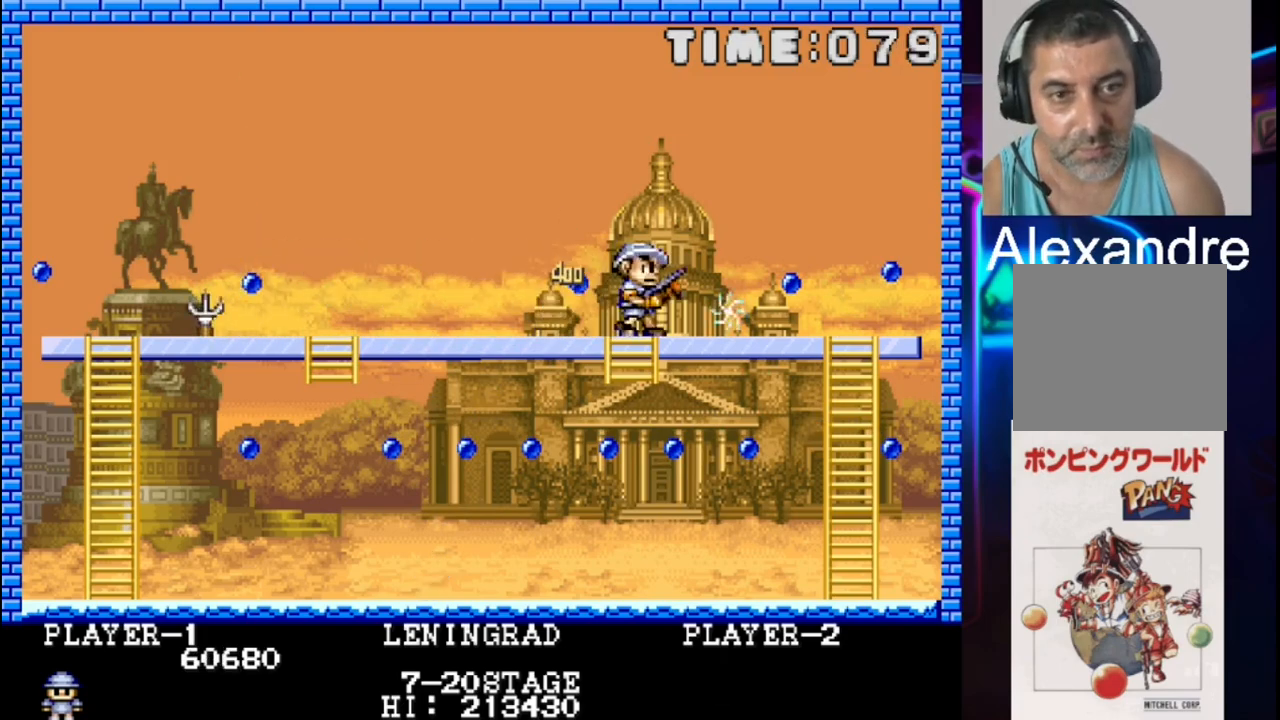
{"buttons": ["DPAD_LEFT"], "events": [[300, "DPAD_RIGHT", "up"], [367, "DPAD_LEFT", "down"]]}
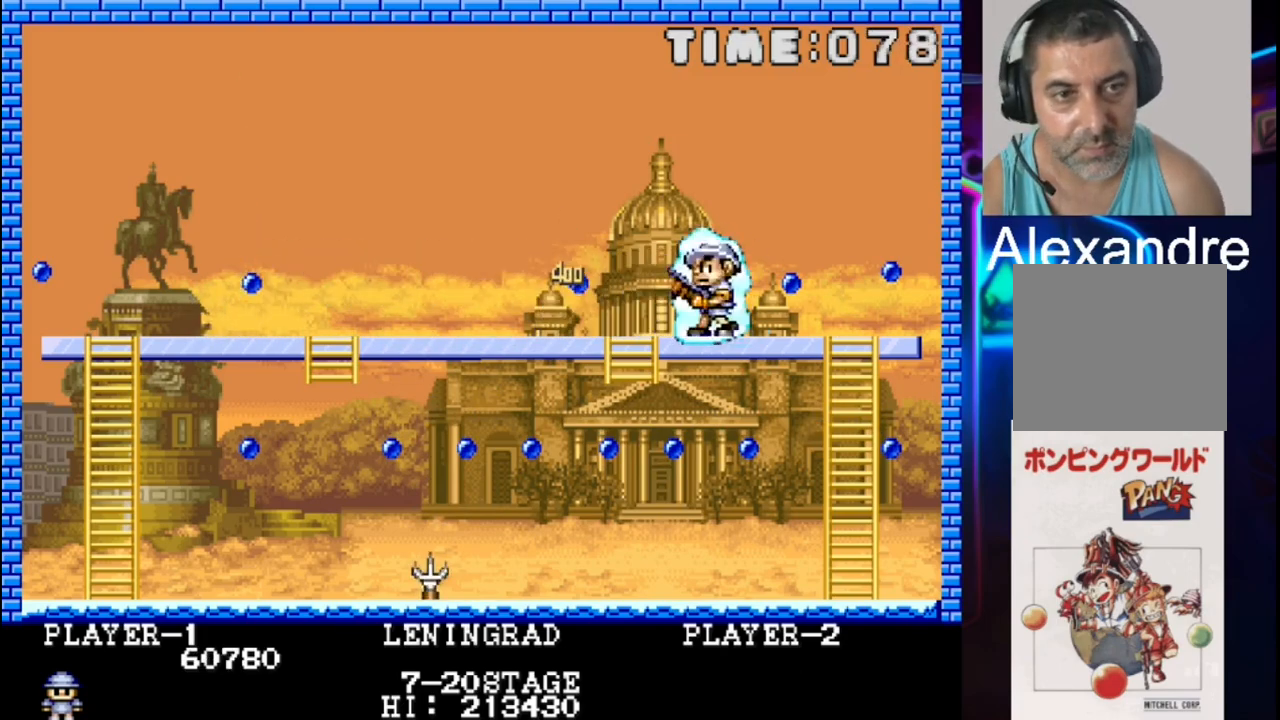
{"buttons": ["X"], "events": [[467, "DPAD_LEFT", "up"], [467, "X", "down"]]}
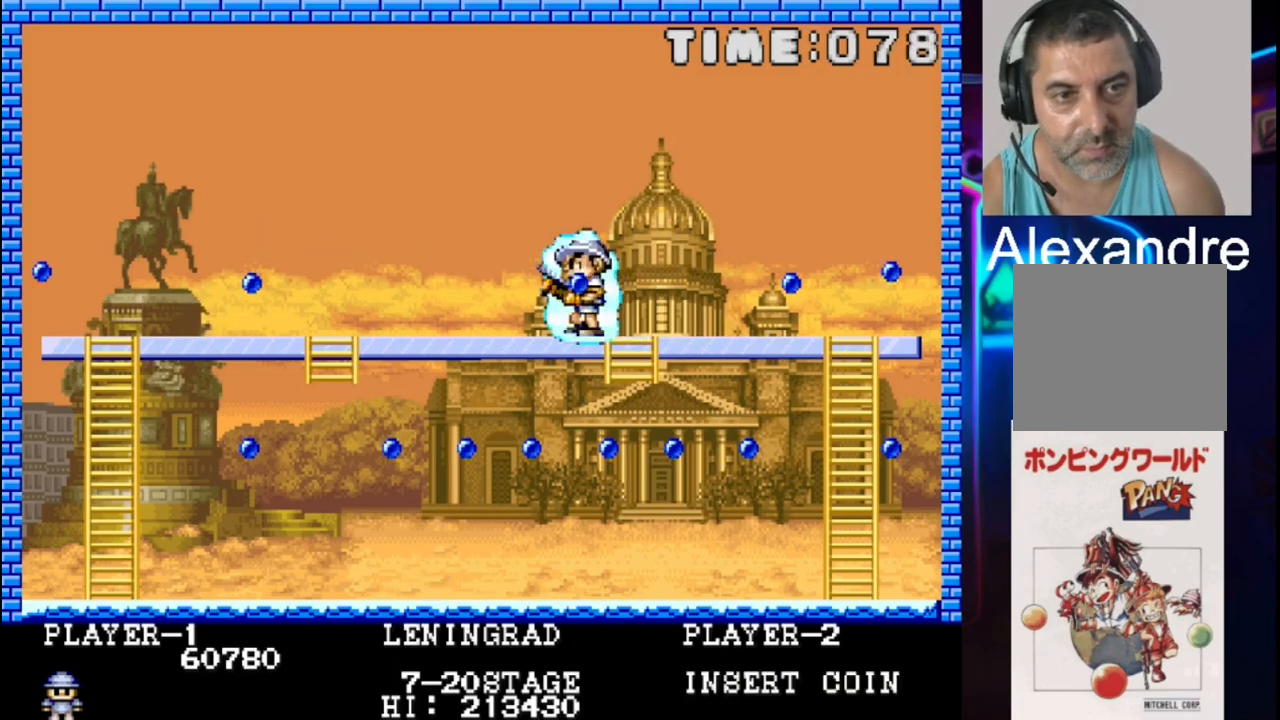
{"buttons": ["DPAD_LEFT"], "events": [[33, "X", "up"], [83, "DPAD_DOWN", "down"], [83, "DPAD_LEFT", "down"], [150, "DPAD_DOWN", "up"]]}
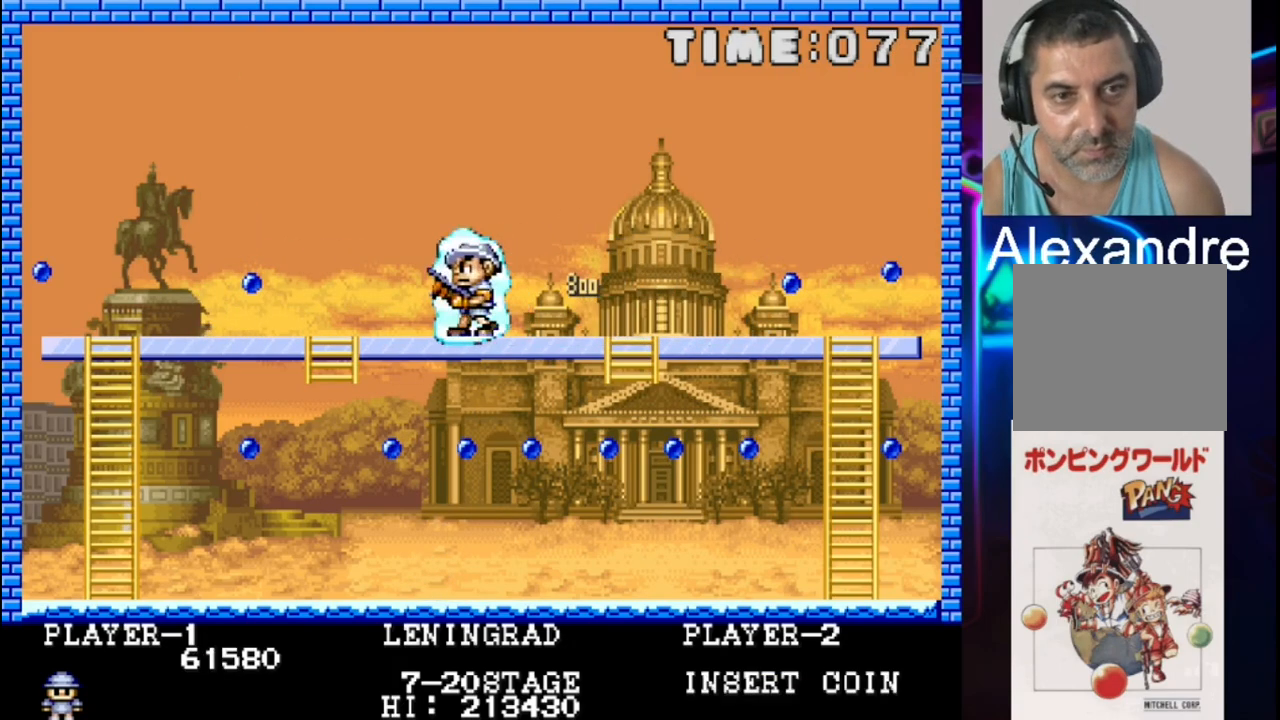
{"buttons": ["X", "DPAD_LEFT"], "events": [[383, "X", "down"]]}
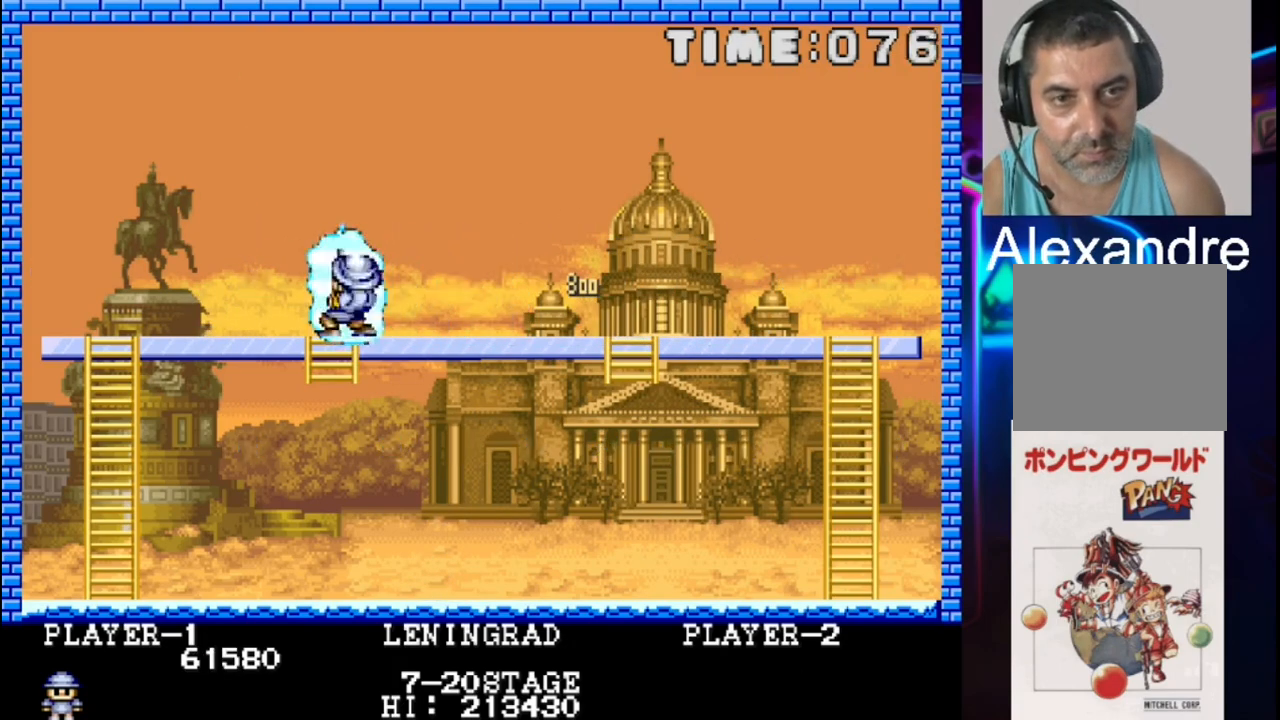
{"buttons": ["DPAD_RIGHT"], "events": [[83, "X", "up"], [283, "DPAD_LEFT", "up"], [283, "X", "down"], [350, "DPAD_RIGHT", "down"], [483, "X", "up"]]}
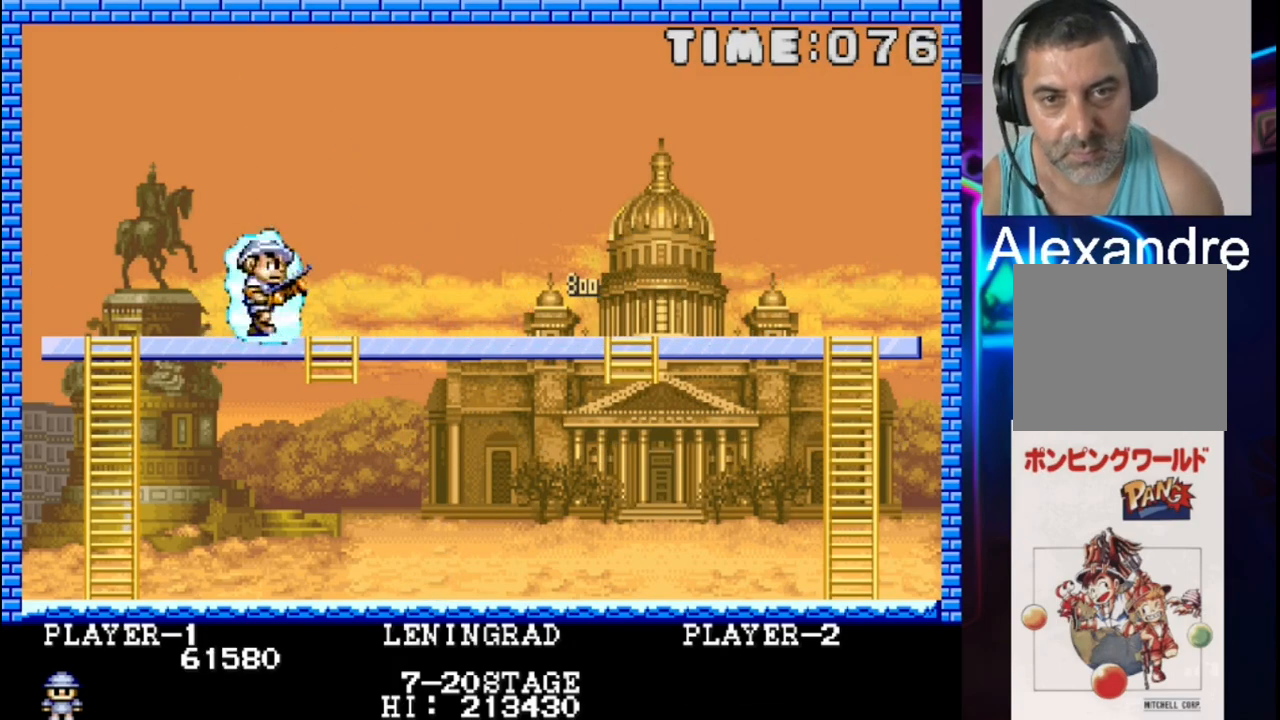
{"buttons": [], "events": [[383, "DPAD_RIGHT", "up"]]}
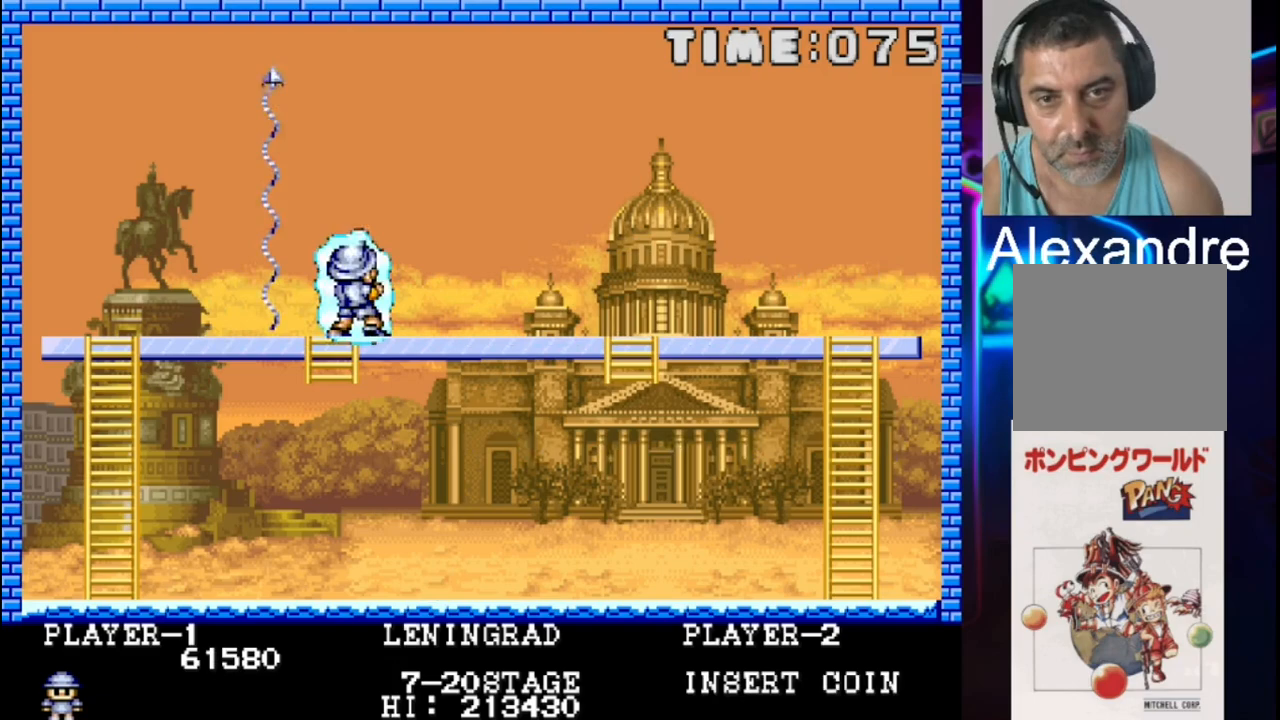
{"buttons": ["DPAD_LEFT"], "events": [[417, "DPAD_LEFT", "down"]]}
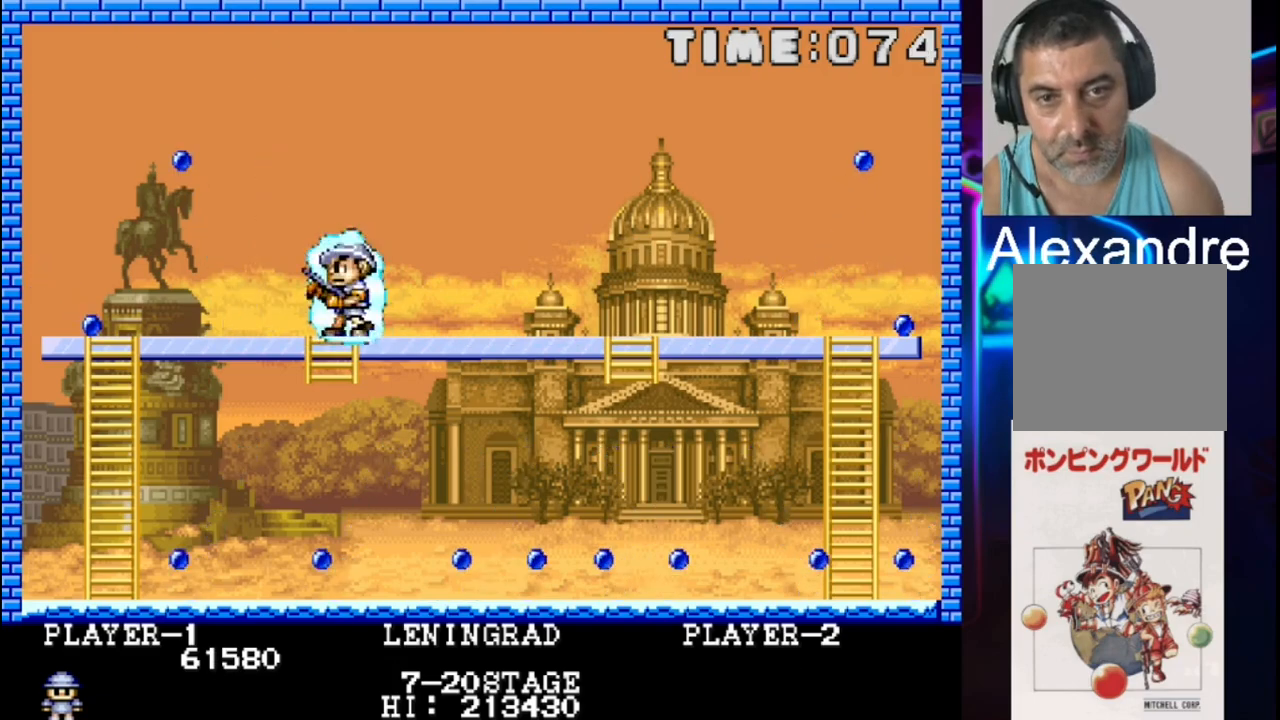
{"buttons": ["X", "DPAD_RIGHT"], "events": [[383, "DPAD_LEFT", "up"], [450, "DPAD_RIGHT", "down"], [450, "X", "down"]]}
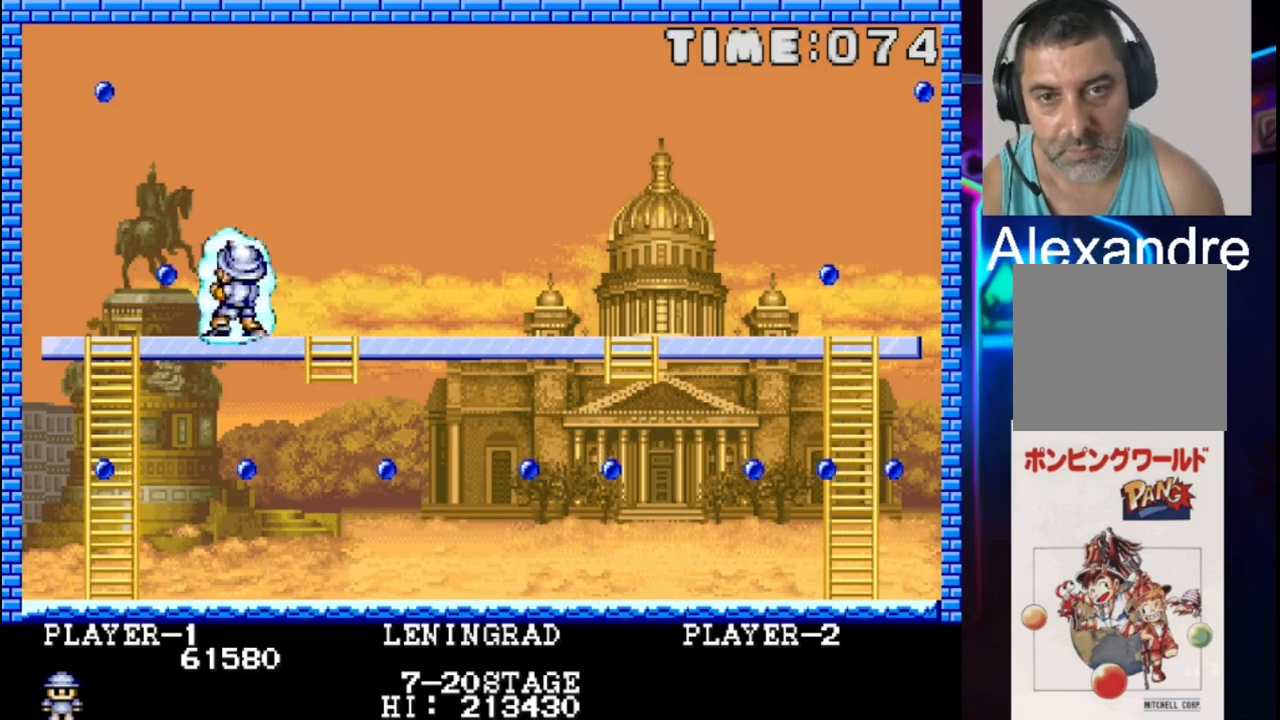
{"buttons": [], "events": [[83, "X", "up"], [367, "DPAD_RIGHT", "up"]]}
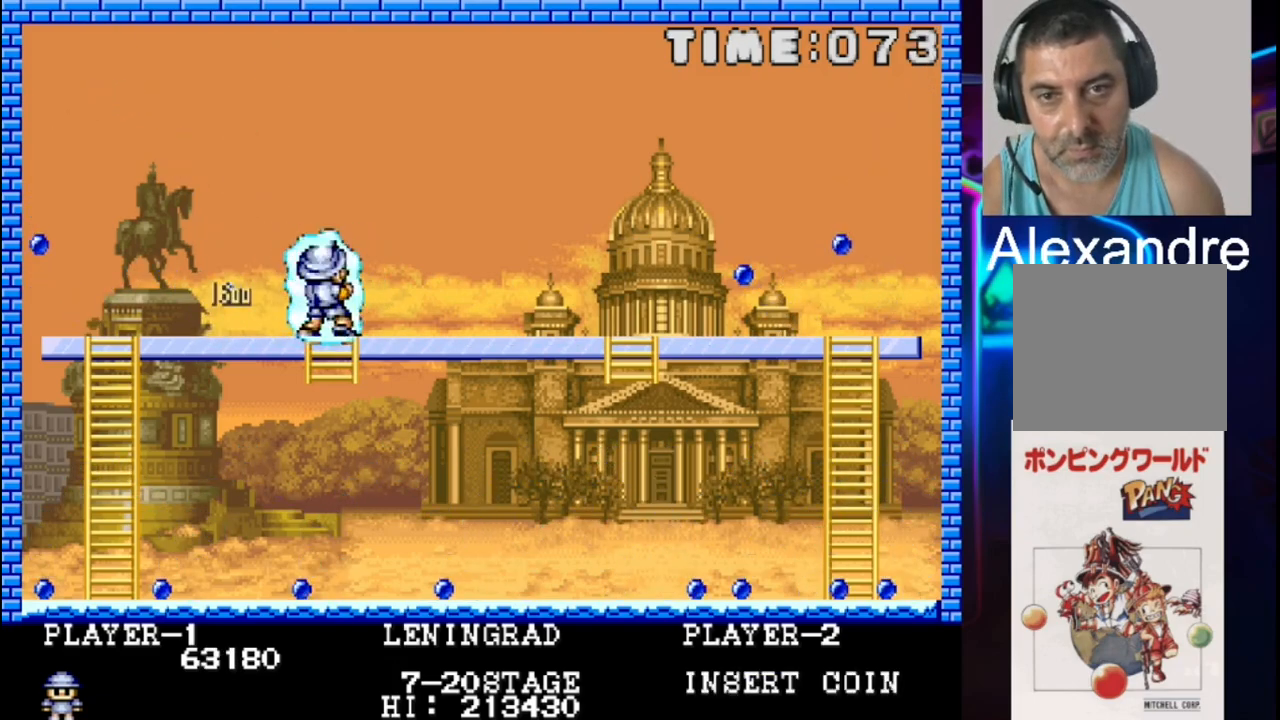
{"buttons": ["DPAD_LEFT"], "events": [[67, "DPAD_LEFT", "down"]]}
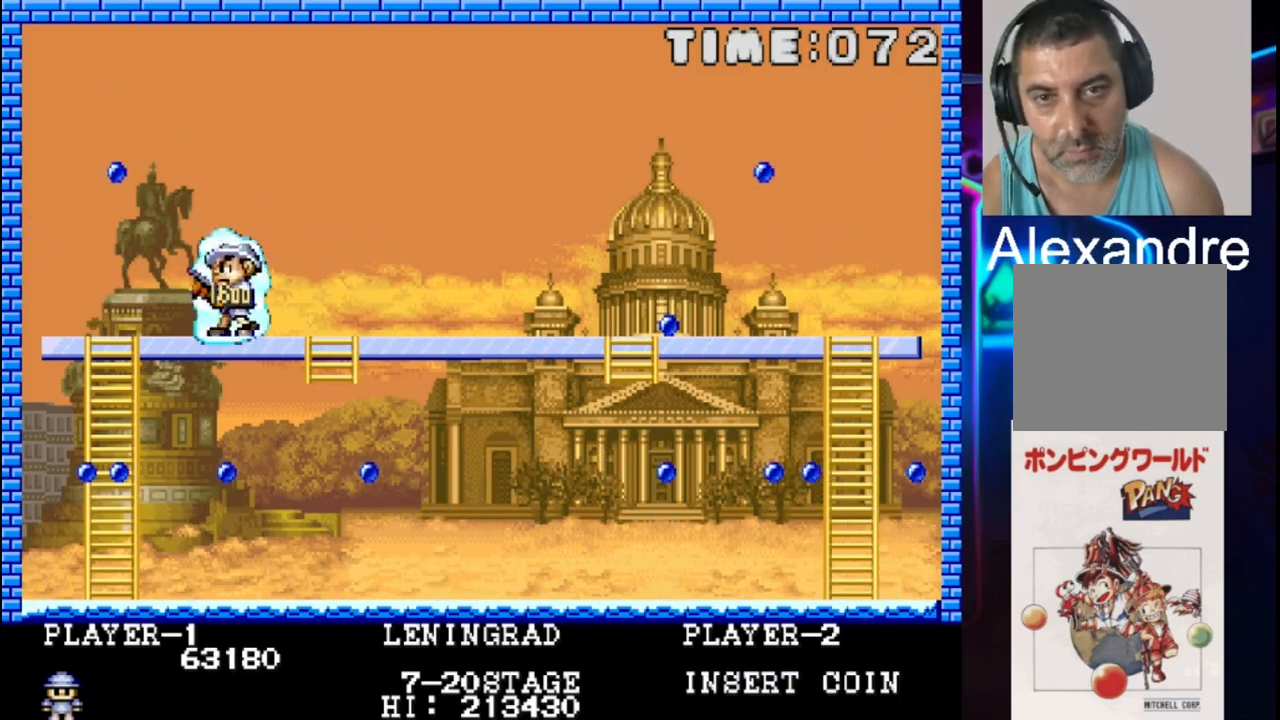
{"buttons": [], "events": [[33, "X", "down"], [100, "DPAD_LEFT", "up"], [167, "X", "up"]]}
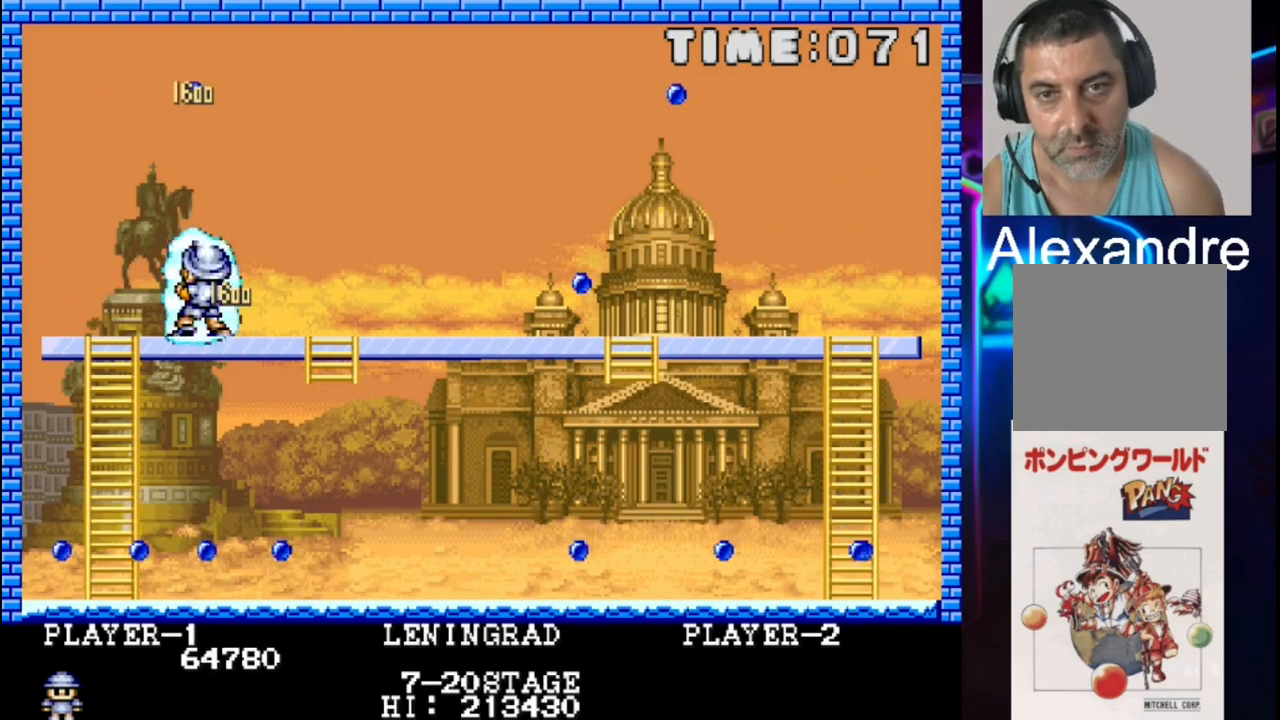
{"buttons": ["DPAD_RIGHT"], "events": [[133, "DPAD_RIGHT", "down"]]}
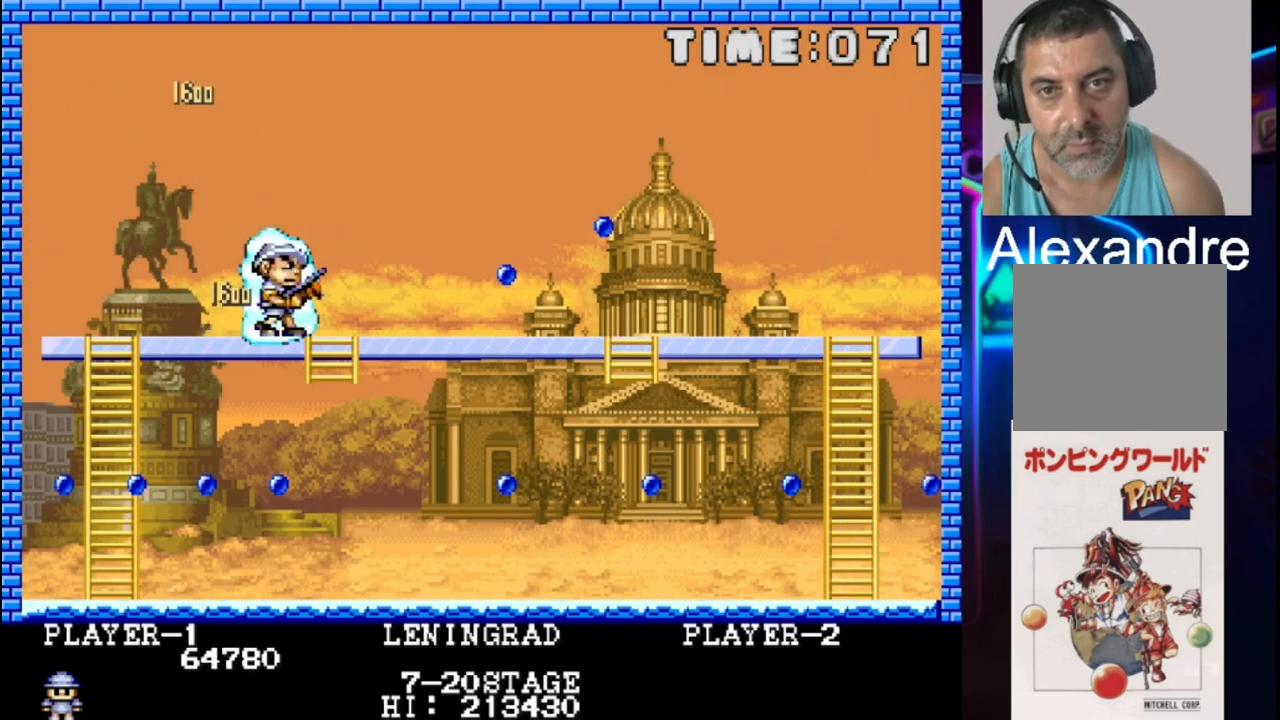
{"buttons": ["DPAD_UP", "DPAD_LEFT"], "events": [[217, "DPAD_RIGHT", "up"], [283, "X", "down"], [350, "DPAD_LEFT", "down"], [350, "DPAD_UP", "down"], [433, "X", "up"]]}
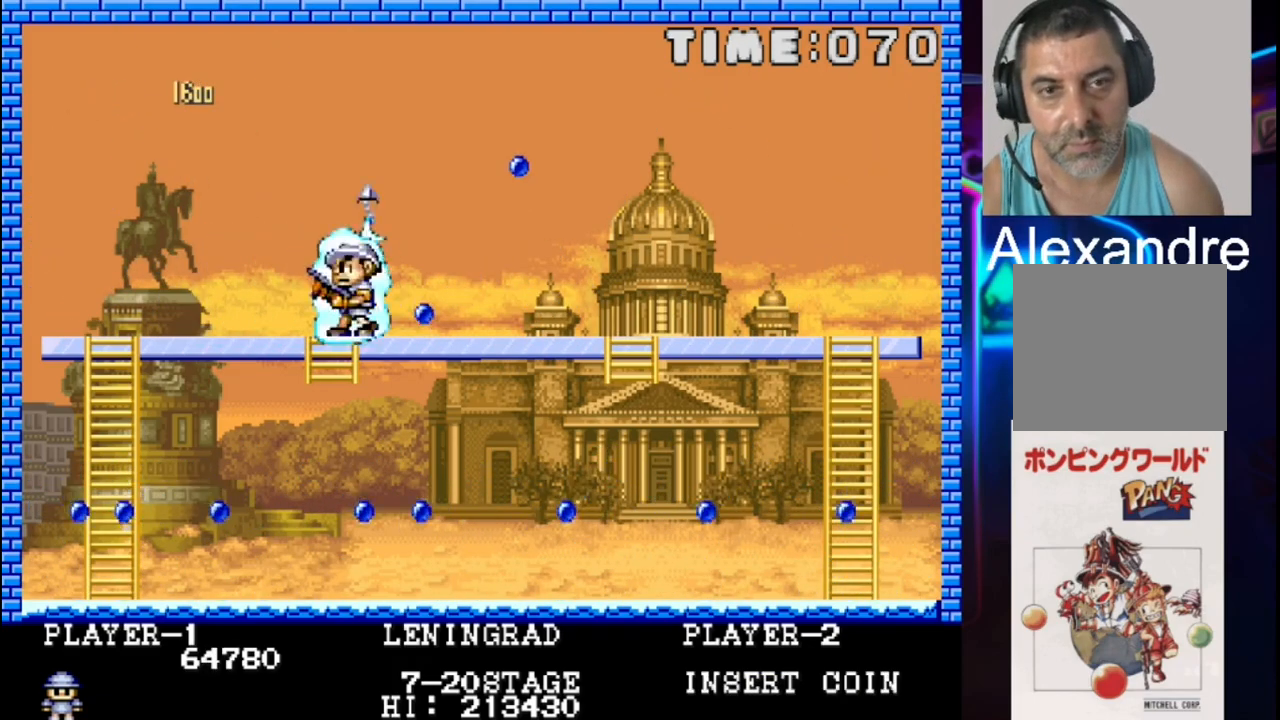
{"buttons": [], "events": [[67, "DPAD_UP", "up"], [267, "DPAD_LEFT", "up"]]}
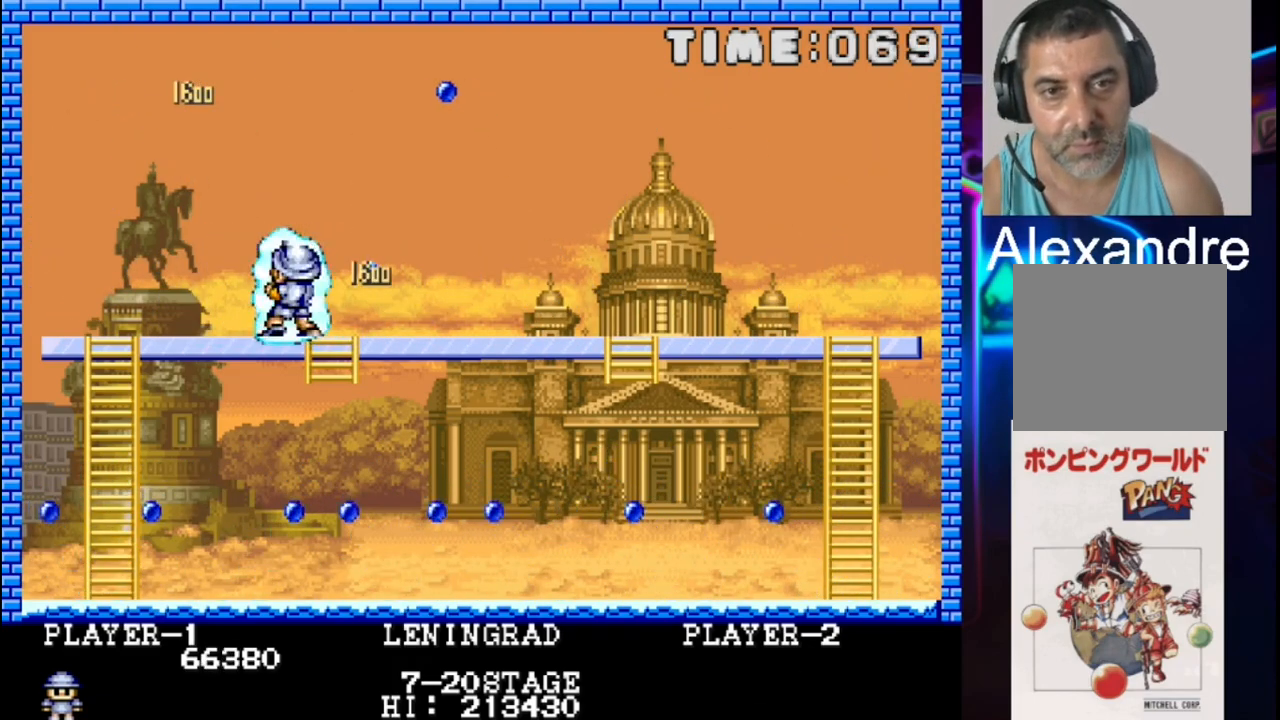
{"buttons": ["X", "DPAD_LEFT"], "events": [[500, "DPAD_LEFT", "down"], [500, "X", "down"]]}
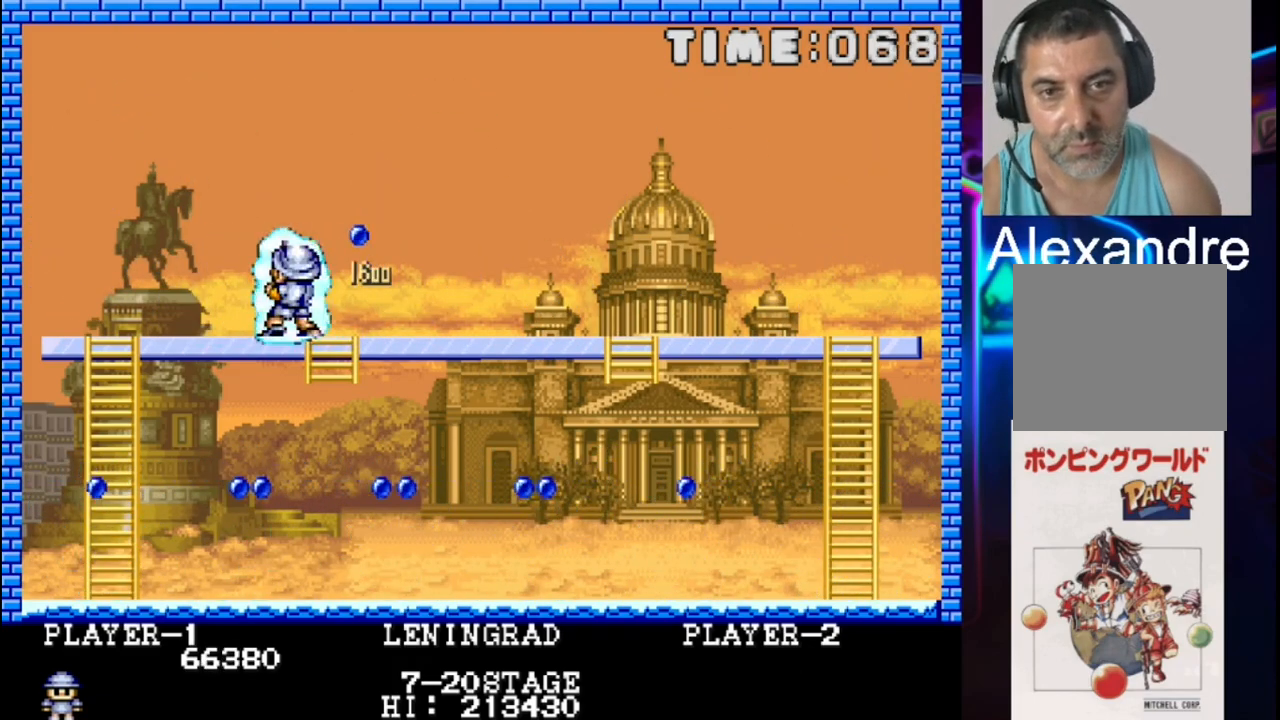
{"buttons": [], "events": [[67, "X", "up"], [400, "DPAD_LEFT", "up"]]}
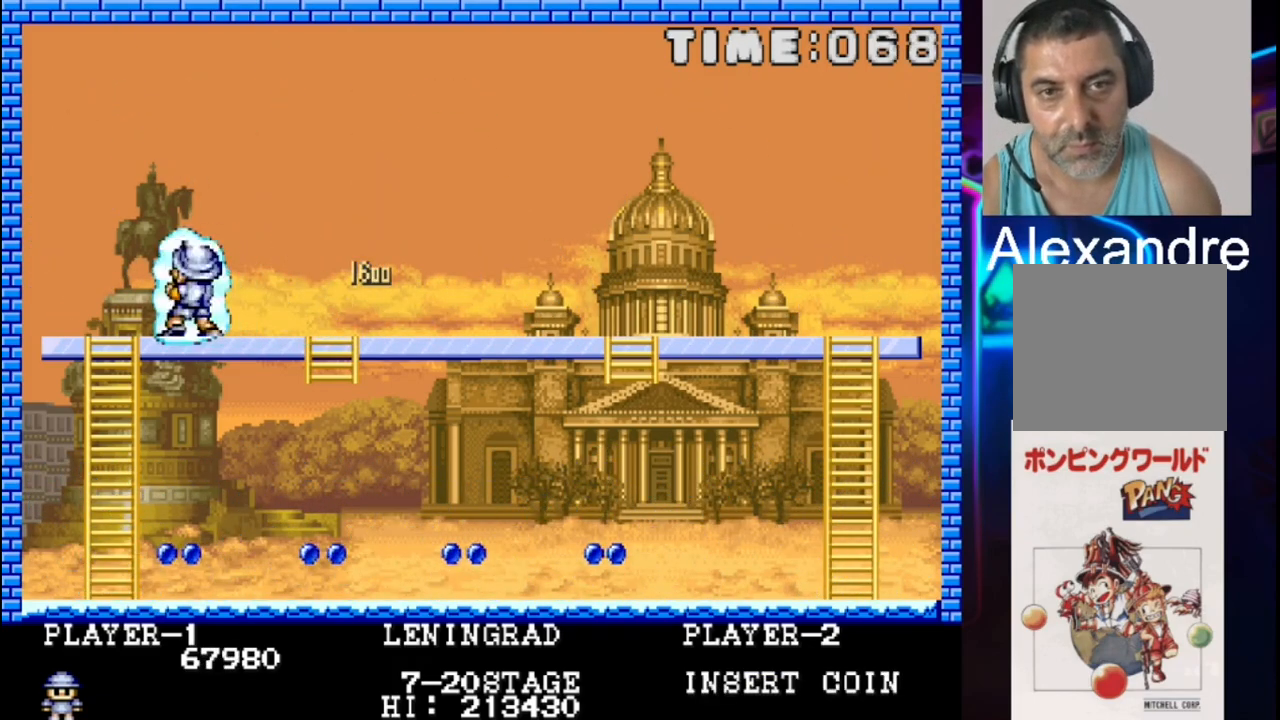
{"buttons": [], "events": [[100, "DPAD_RIGHT", "down"], [500, "DPAD_RIGHT", "up"]]}
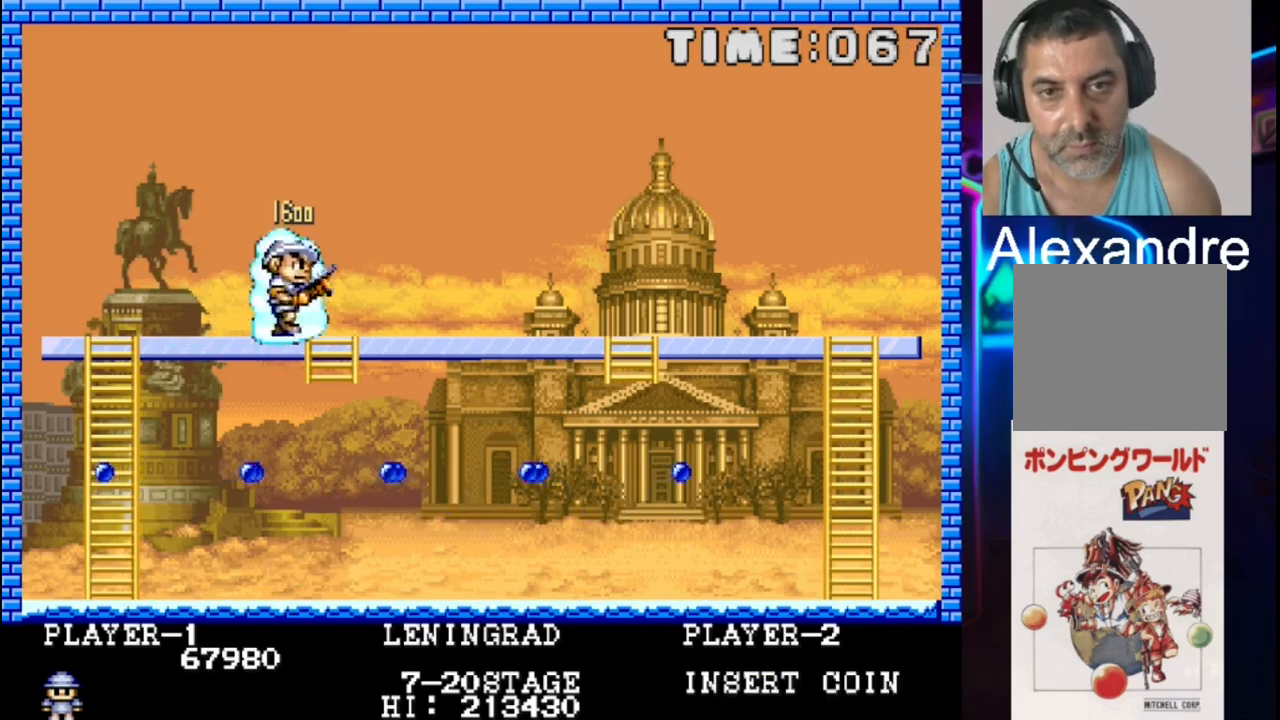
{"buttons": [], "events": [[183, "DPAD_RIGHT", "down"], [267, "DPAD_RIGHT", "up"]]}
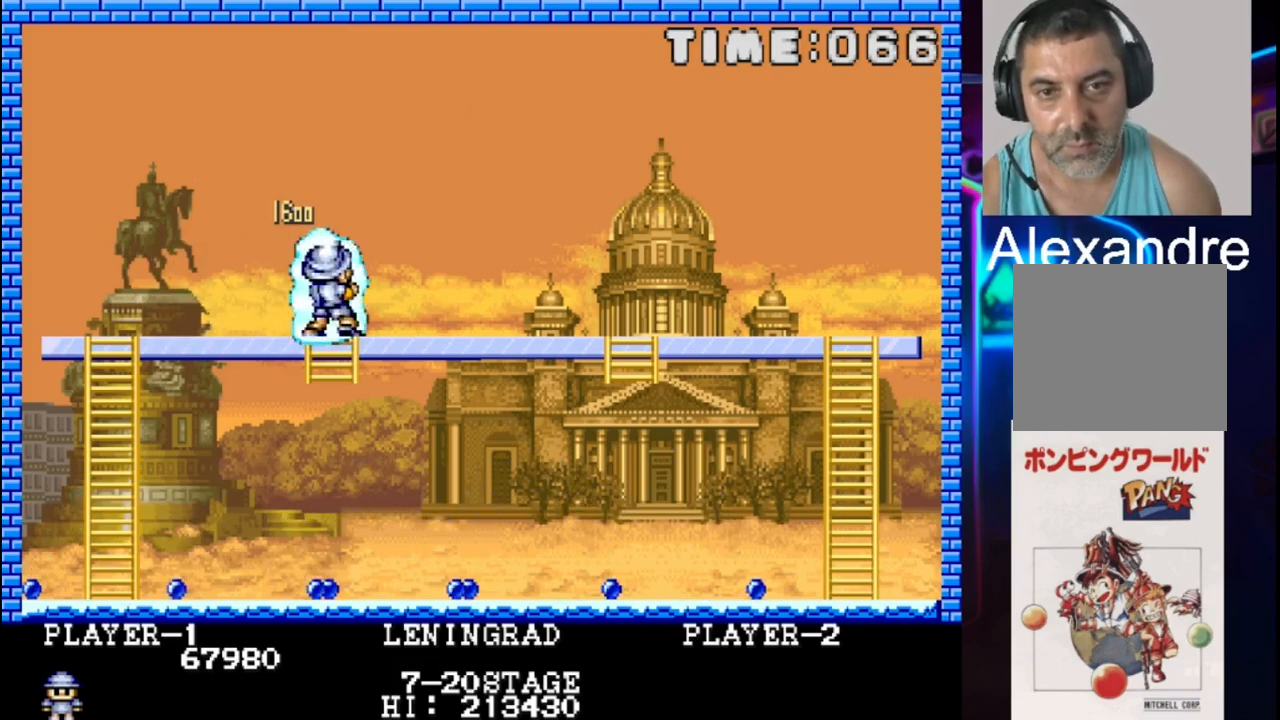
{"buttons": [], "events": []}
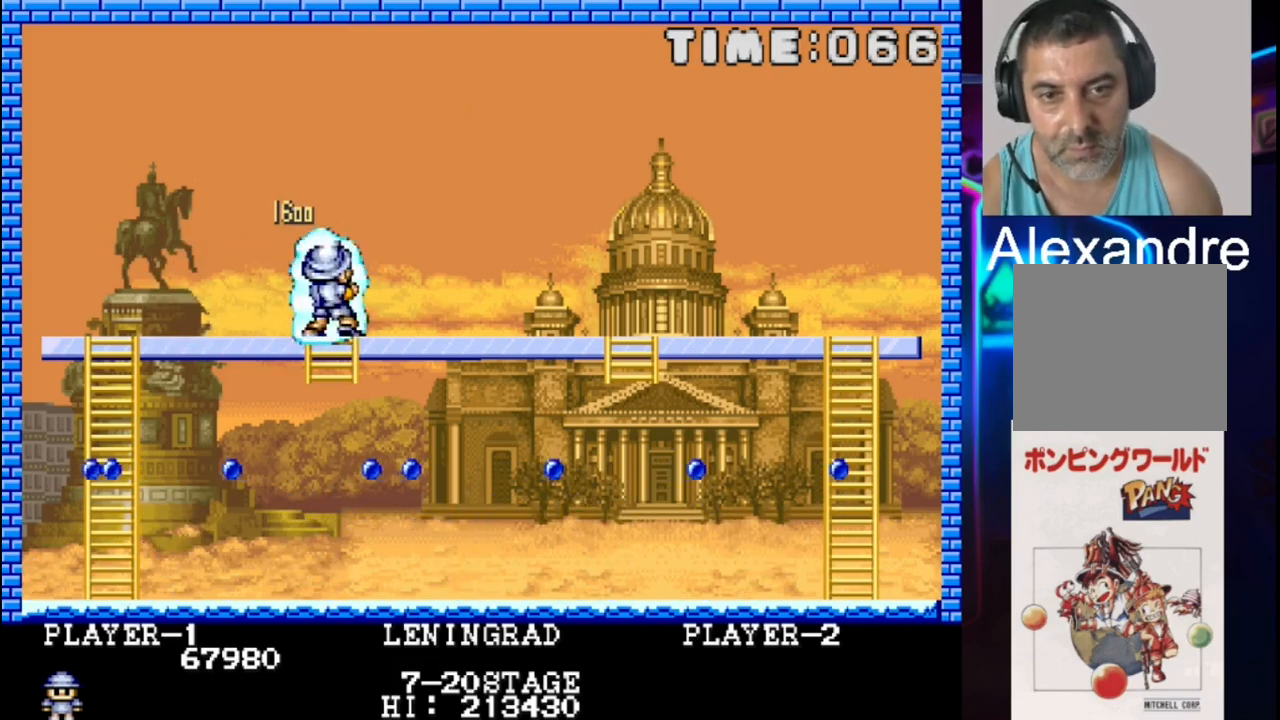
{"buttons": ["DPAD_LEFT"], "events": [[250, "DPAD_LEFT", "down"]]}
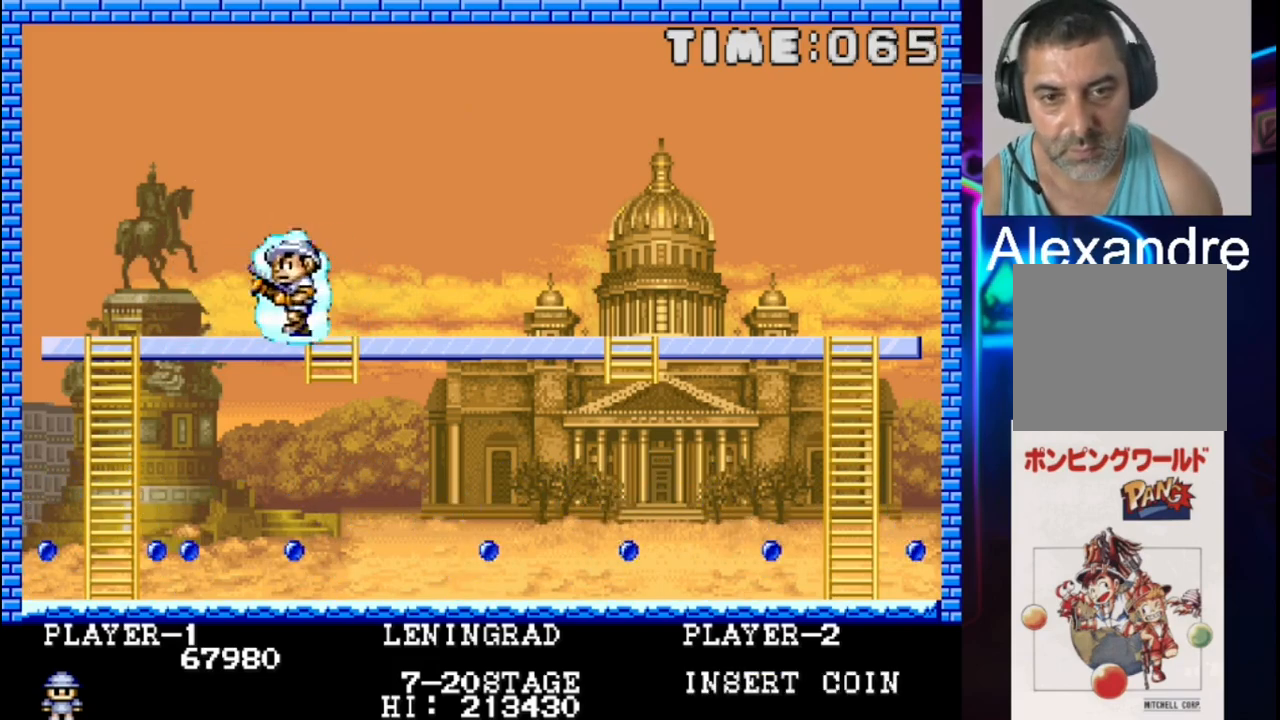
{"buttons": [], "events": [[17, "DPAD_LEFT", "up"]]}